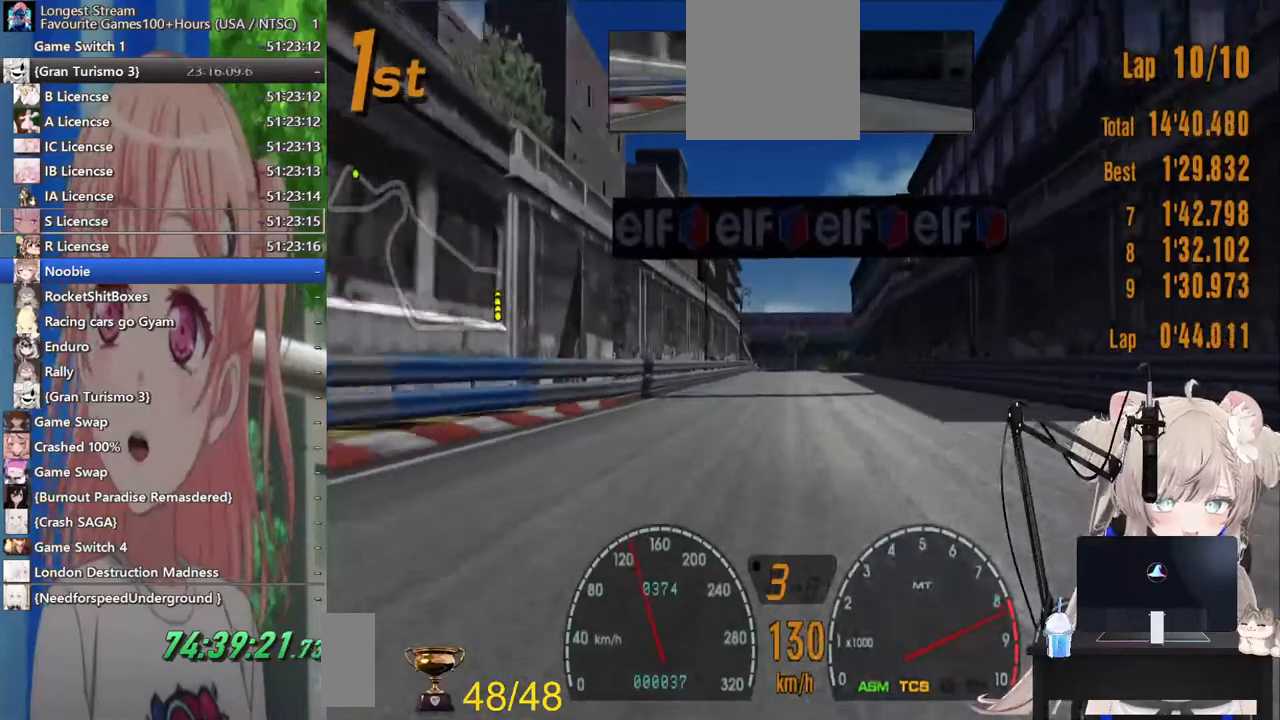
Gameplay with a controller (PlayStation layout); each line is a JSON object with the inputs held at the frame after it (dt_ms = milliseconds from this image to that frame). "events" lists button and stick changes between this image and that frame as [ms after this image, input, new state], when the widget could be followed in between. Not read: L1 R1.
{"dt_ms": 1000, "buttons": ["R2"], "left_stick": "center", "right_stick": "center"}
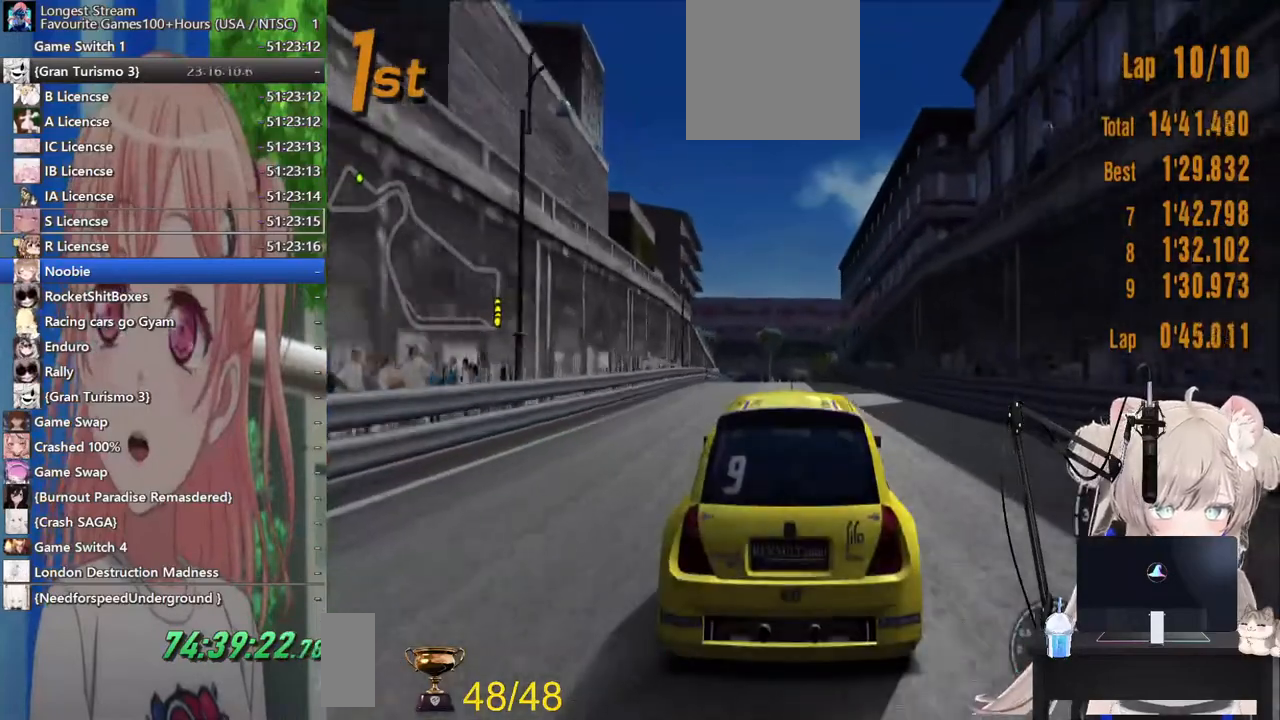
{"dt_ms": 500, "buttons": ["R2"], "left_stick": "center", "right_stick": "center", "events": []}
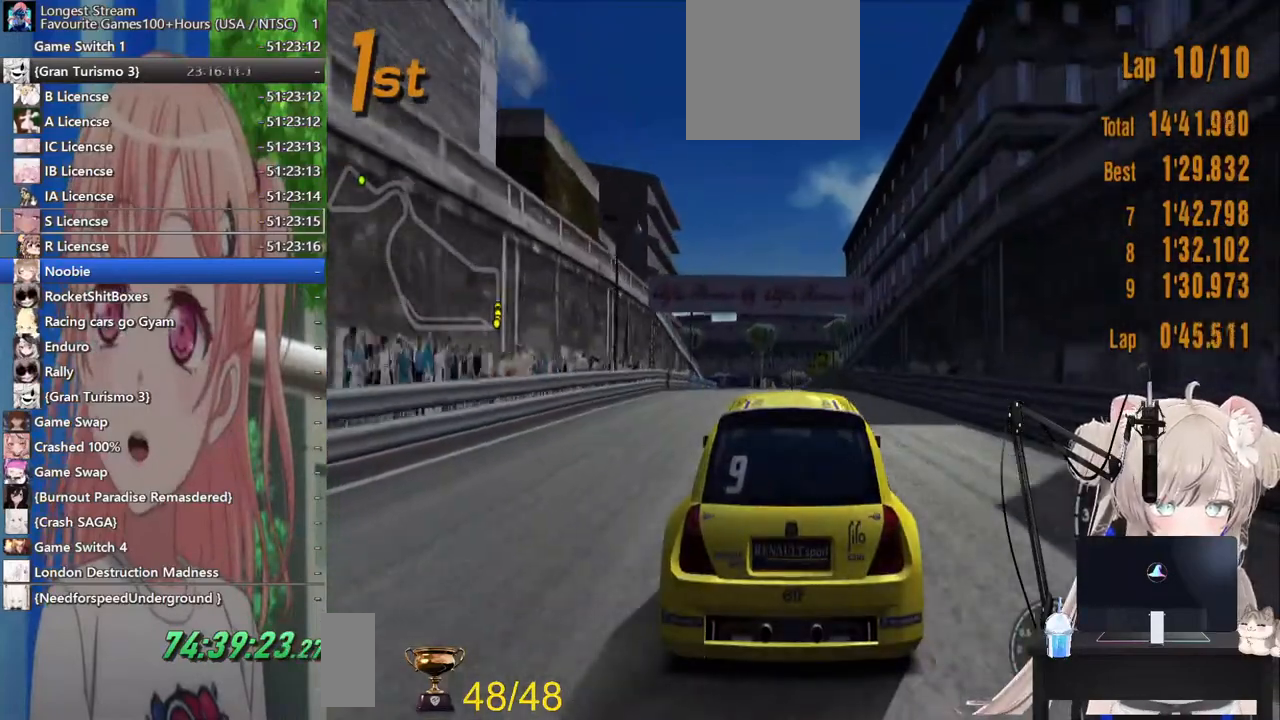
{"dt_ms": 500, "buttons": ["R2"], "left_stick": "center", "right_stick": "up", "events": [[300, "right_stick", "up"]]}
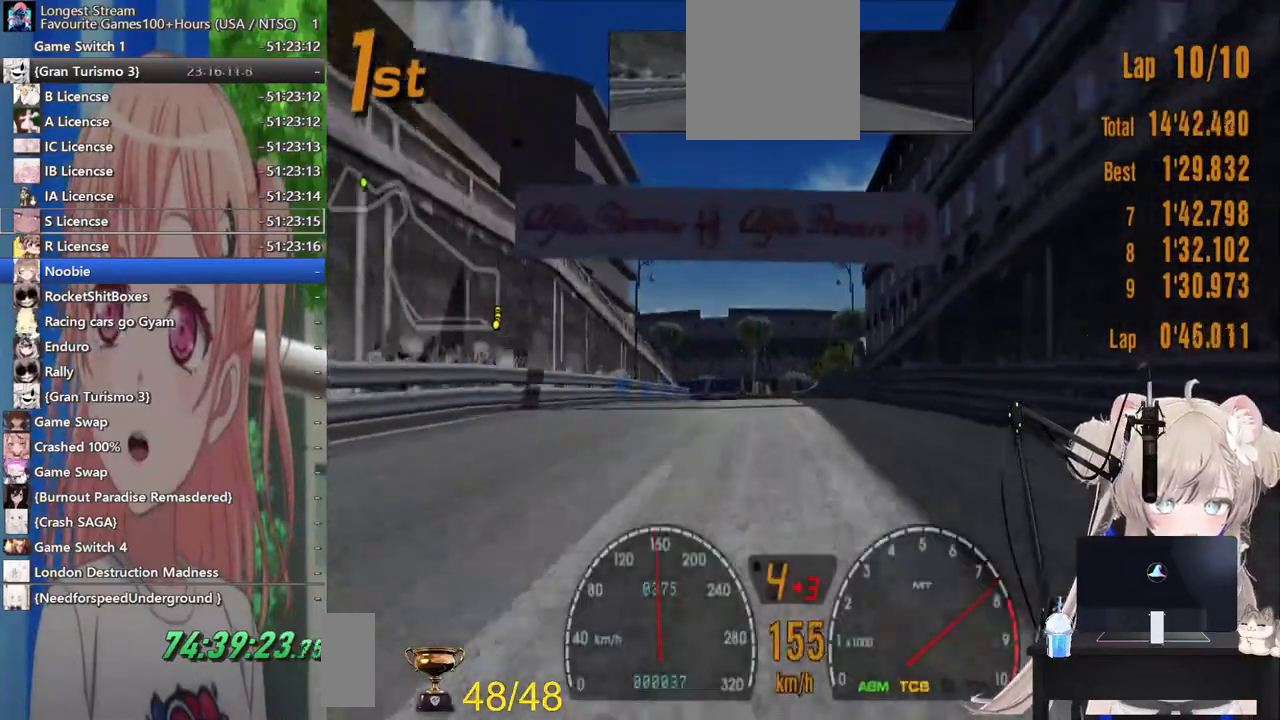
{"dt_ms": 500, "buttons": ["R2"], "left_stick": "center", "right_stick": "center", "events": [[100, "right_stick", "center"]]}
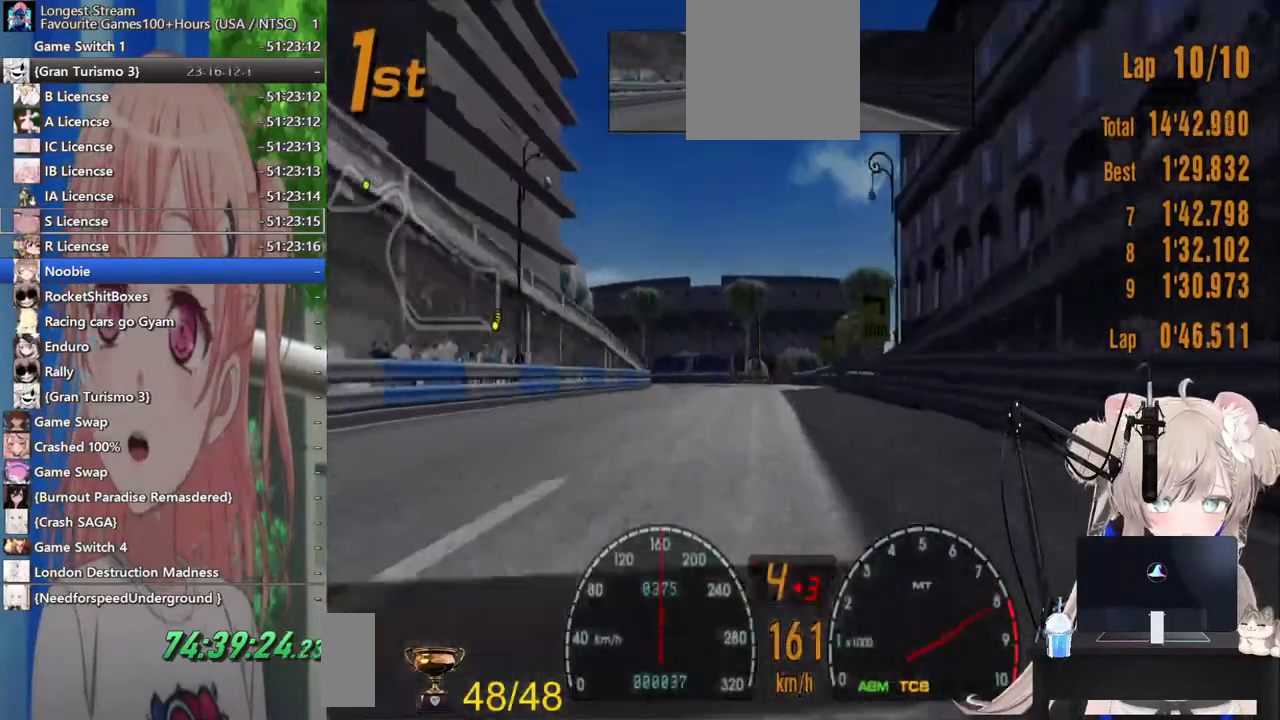
{"dt_ms": 500, "buttons": ["R2"], "left_stick": "left", "right_stick": "center", "events": [[67, "CROSS", "down"], [167, "left_stick", "left"], [200, "CROSS", "up"]]}
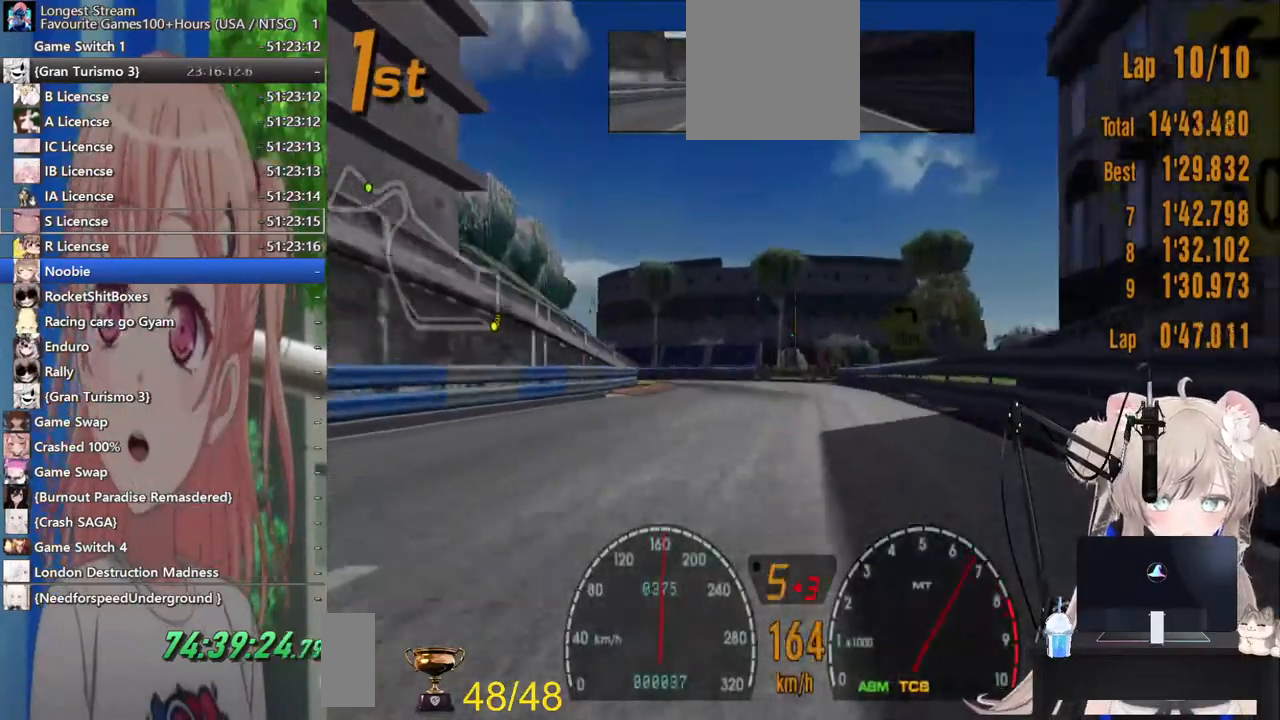
{"dt_ms": 500, "buttons": [], "left_stick": "left", "right_stick": "center", "events": [[383, "R2", "up"]]}
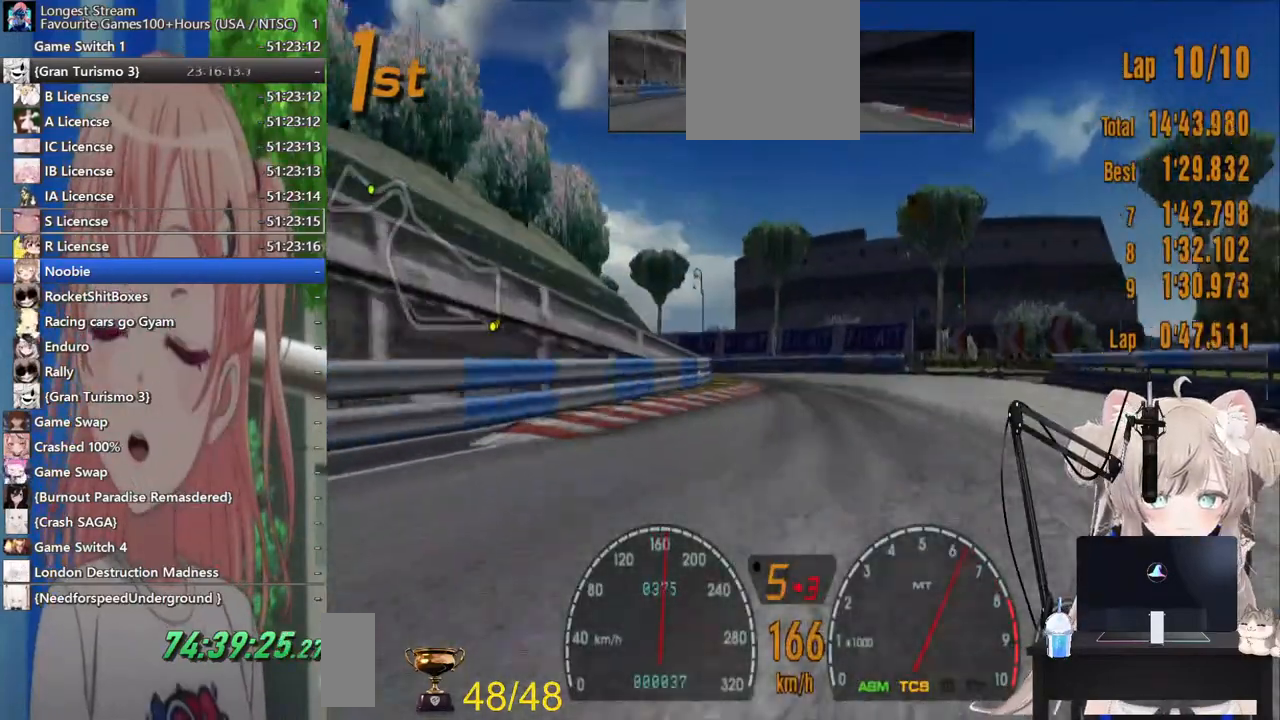
{"dt_ms": 500, "buttons": [], "left_stick": "left", "right_stick": "center", "events": [[233, "SQUARE", "down"], [383, "SQUARE", "up"]]}